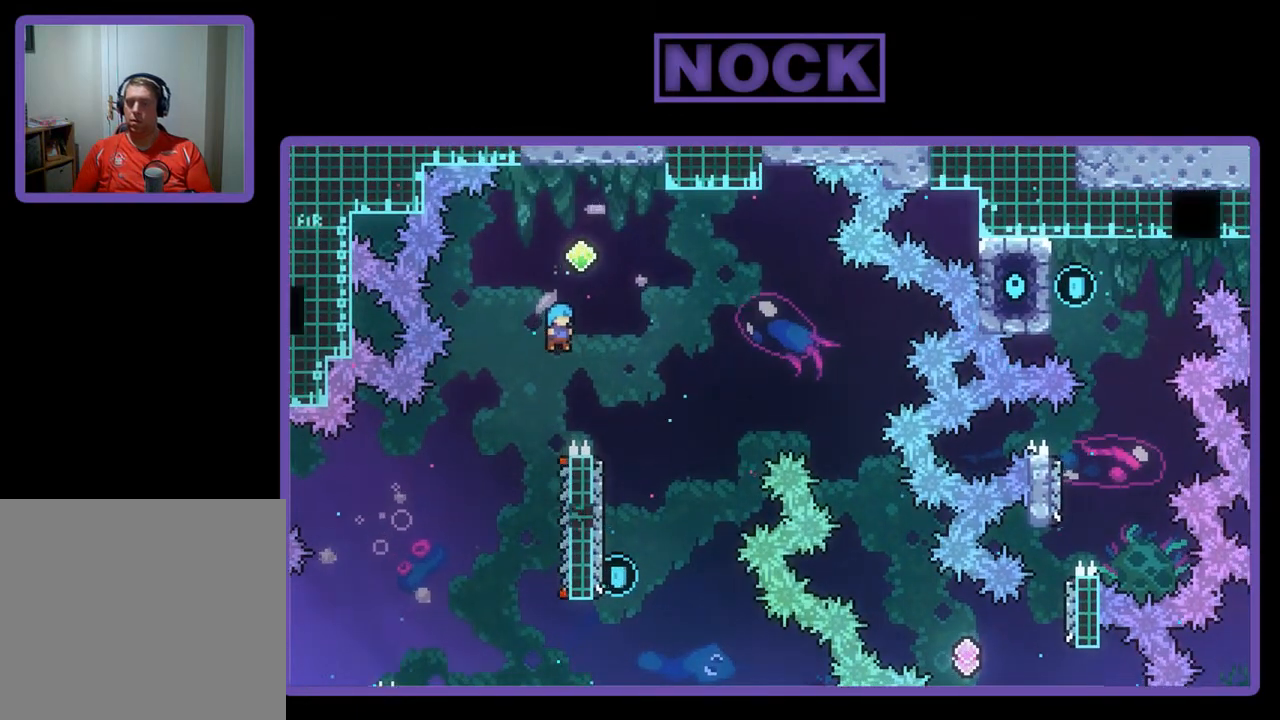
Gameplay with a controller (PlayStation layout); each line is a JSON object with the inputs held at the frame after it. "events" lists button and stick changes between this image and that frame as [ms after this image, input, new state], when the widget could be followed in between. Not read: right_stick.
{"buttons": ["R2", "DPAD_LEFT"], "left_stick": "center", "events": [[50, "DPAD_RIGHT", "down"], [217, "DPAD_UP", "up"], [317, "CROSS", "up"], [317, "DPAD_RIGHT", "up"], [450, "DPAD_LEFT", "down"]]}
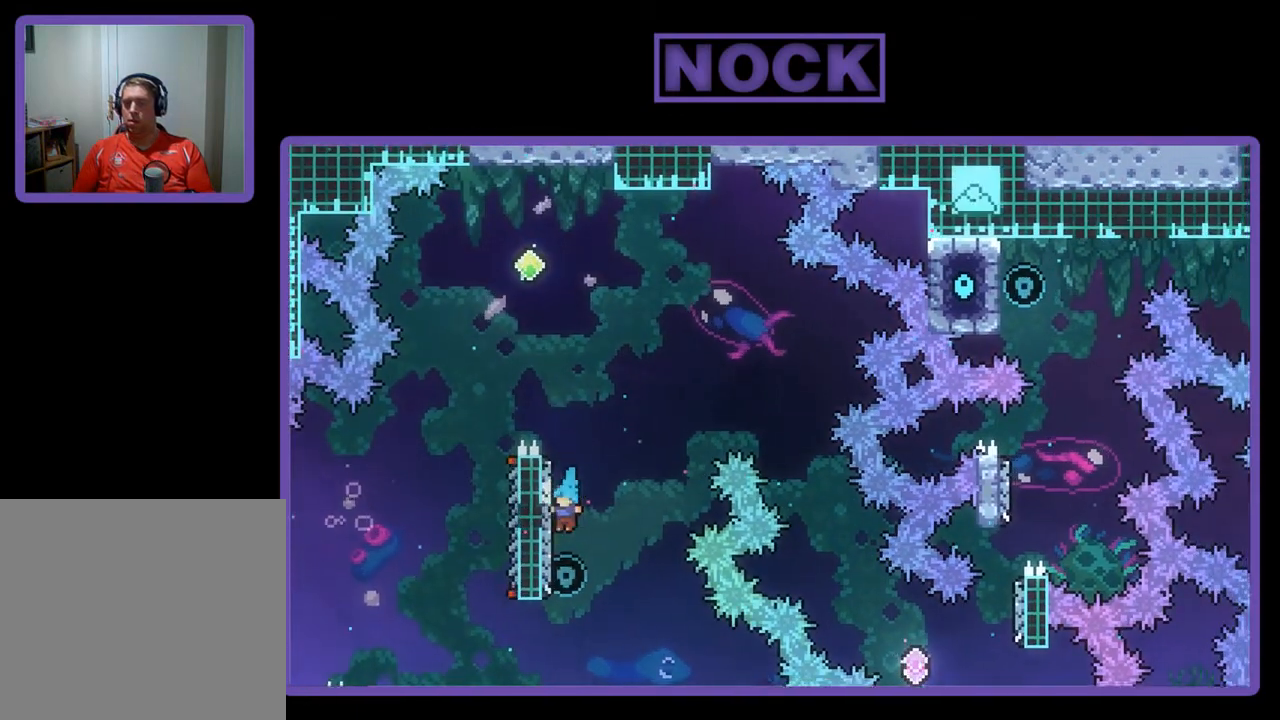
{"buttons": [], "left_stick": "center", "events": [[50, "CIRCLE", "down"], [283, "CROSS", "down"], [317, "DPAD_UP", "down"], [350, "DPAD_UP", "up"], [383, "DPAD_LEFT", "up"], [417, "CIRCLE", "up"], [417, "CROSS", "up"], [417, "R2", "up"]]}
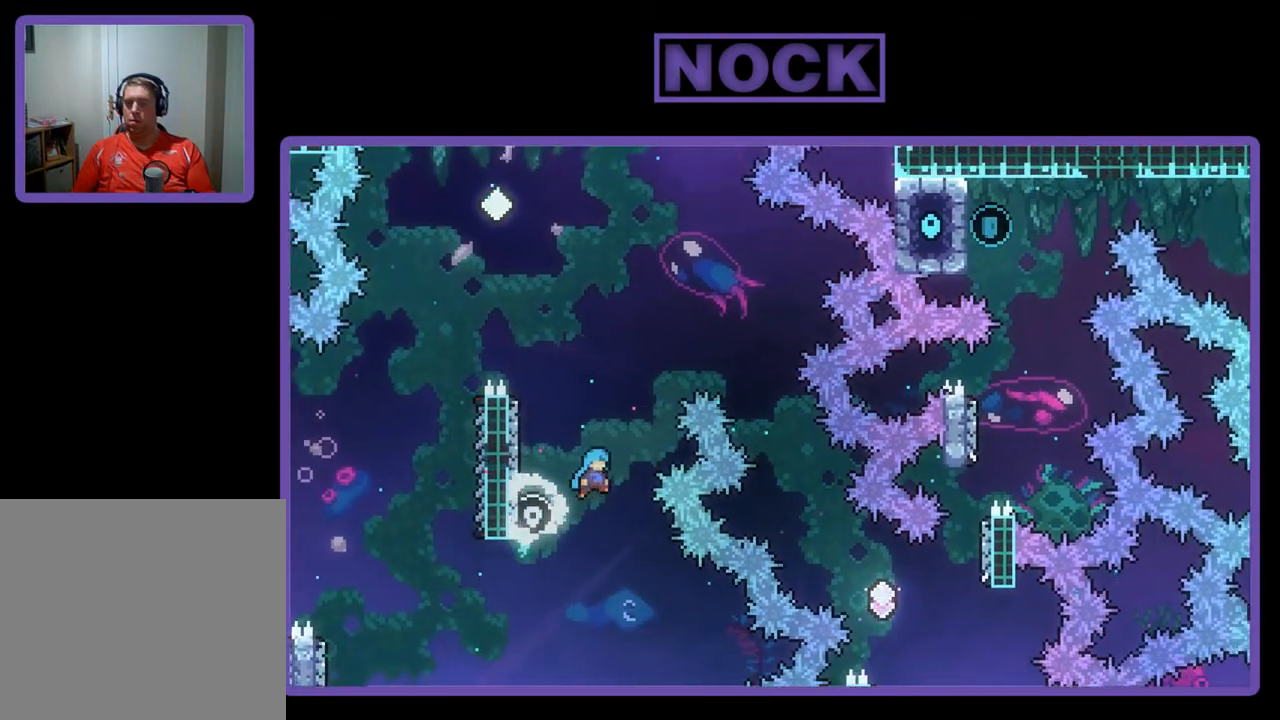
{"buttons": [], "left_stick": "center", "events": []}
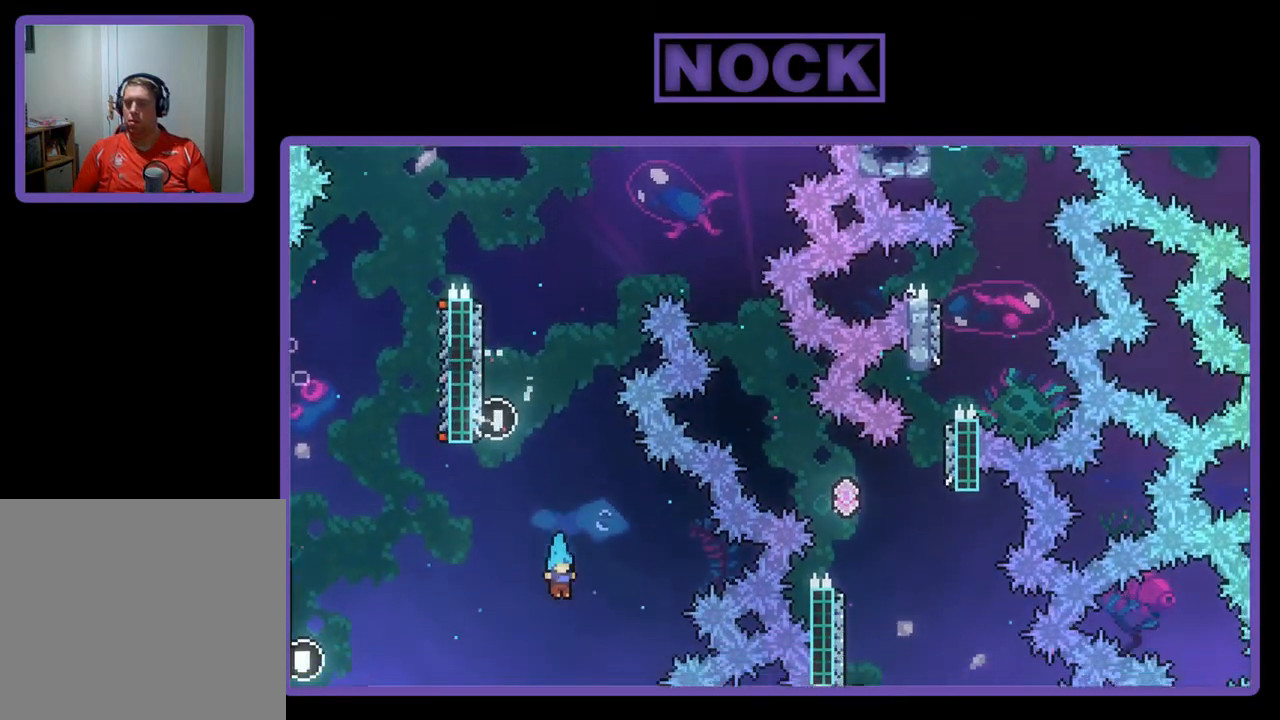
{"buttons": [], "left_stick": "center", "events": []}
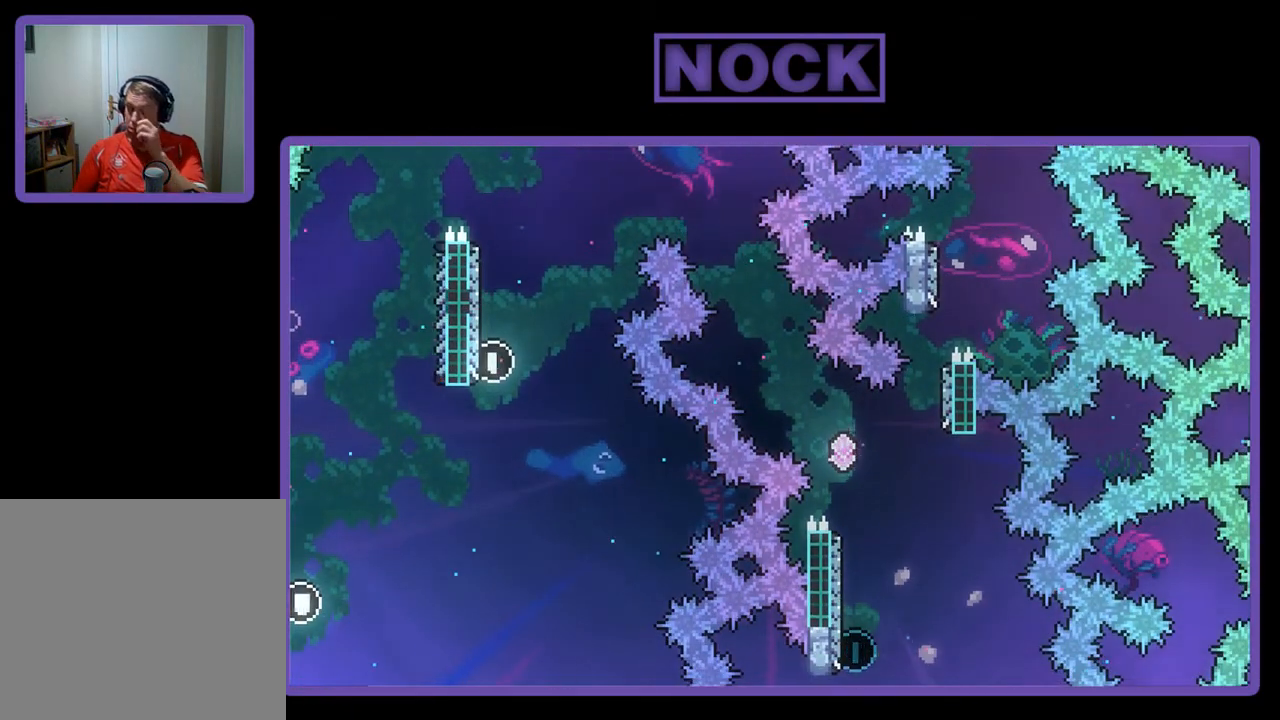
{"buttons": [], "left_stick": "center", "events": []}
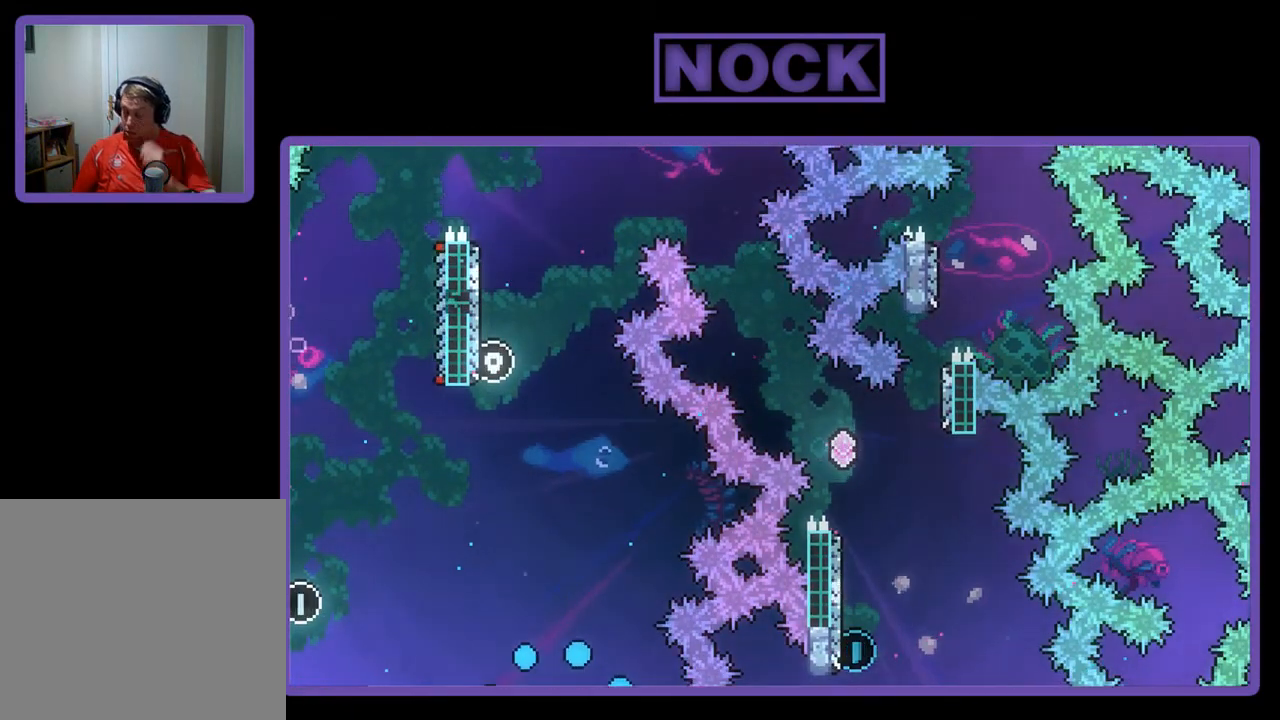
{"buttons": ["R2"], "left_stick": "center", "events": [[483, "R2", "down"]]}
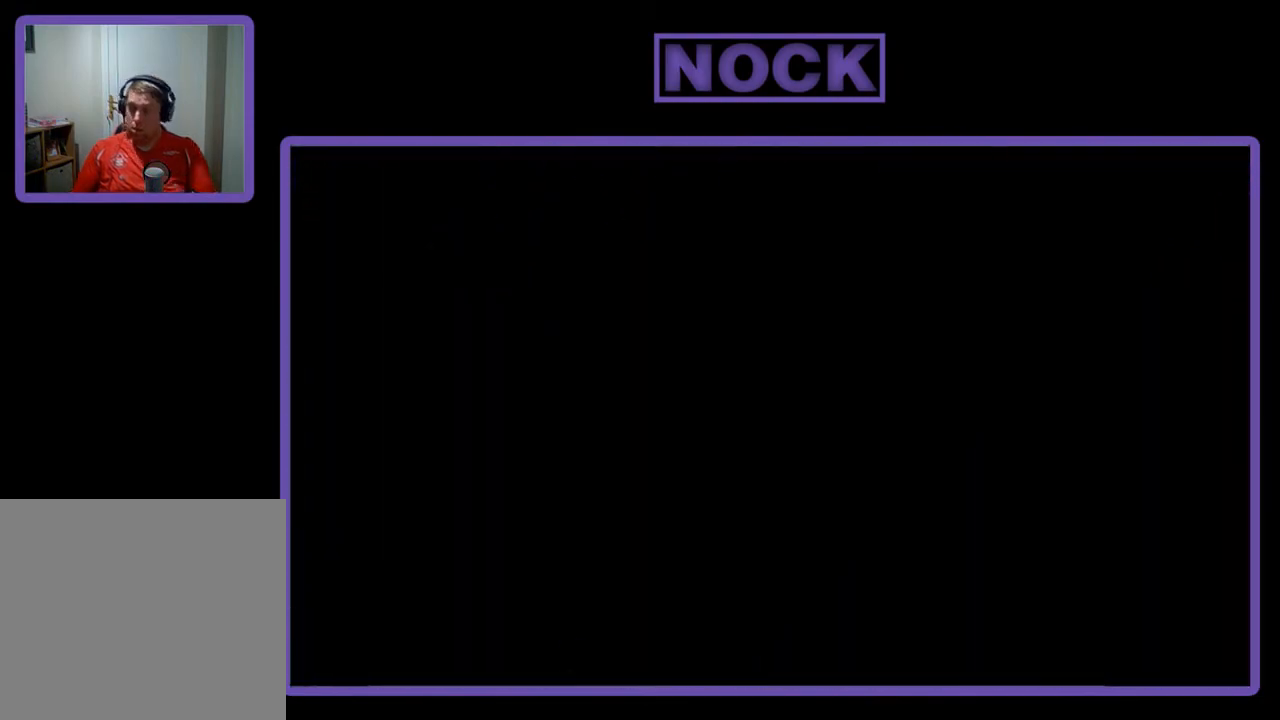
{"buttons": ["R2", "DPAD_RIGHT"], "left_stick": "center", "events": [[17, "DPAD_RIGHT", "down"]]}
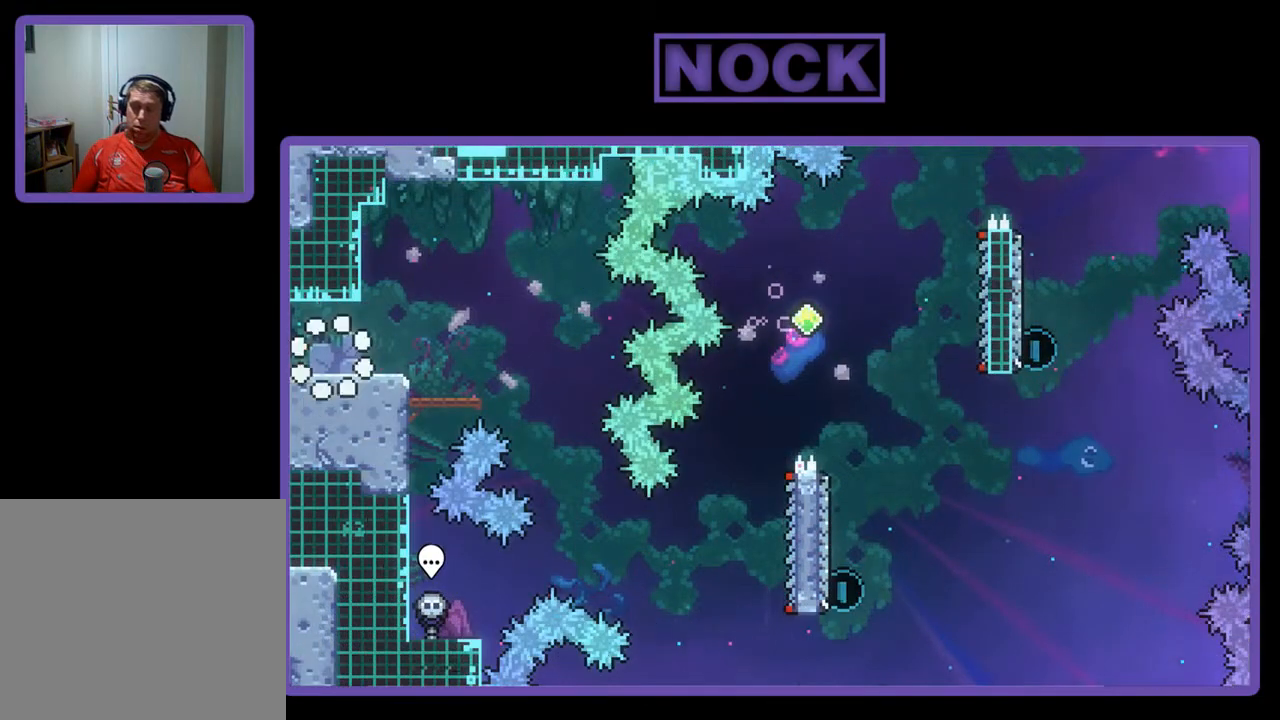
{"buttons": ["R2", "DPAD_RIGHT"], "left_stick": "center", "events": []}
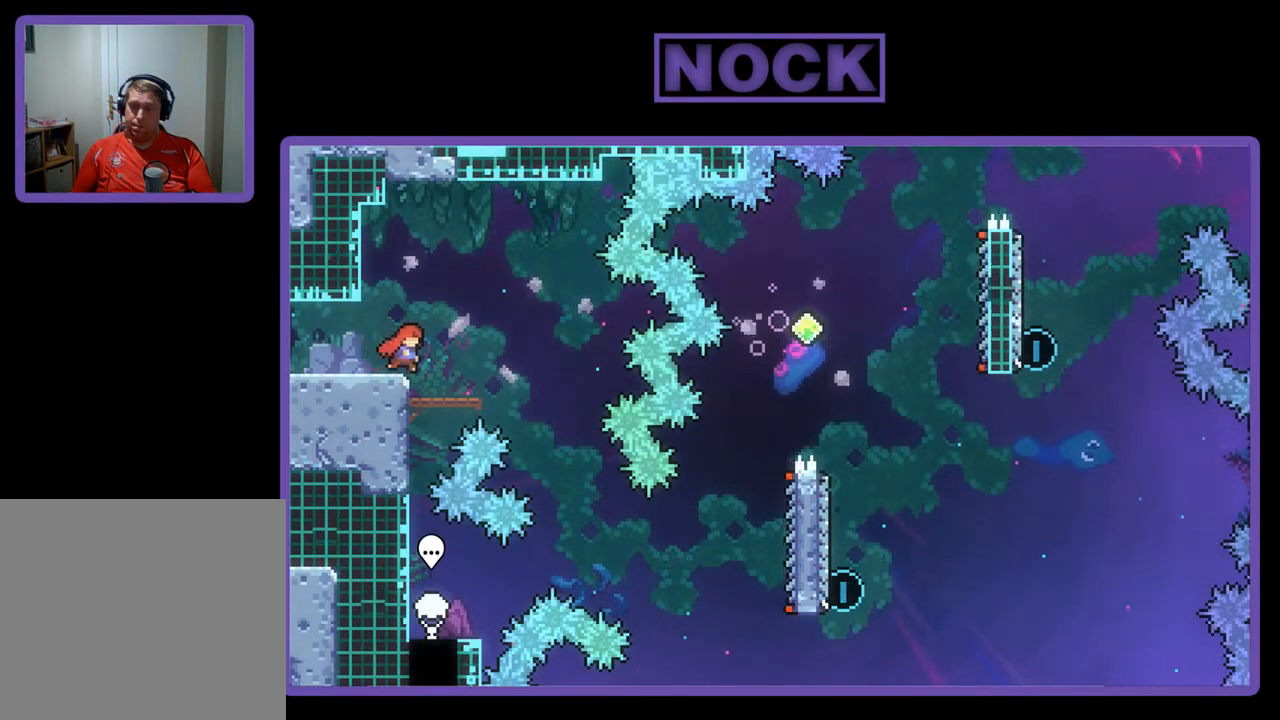
{"buttons": ["R2", "DPAD_RIGHT"], "left_stick": "center", "events": []}
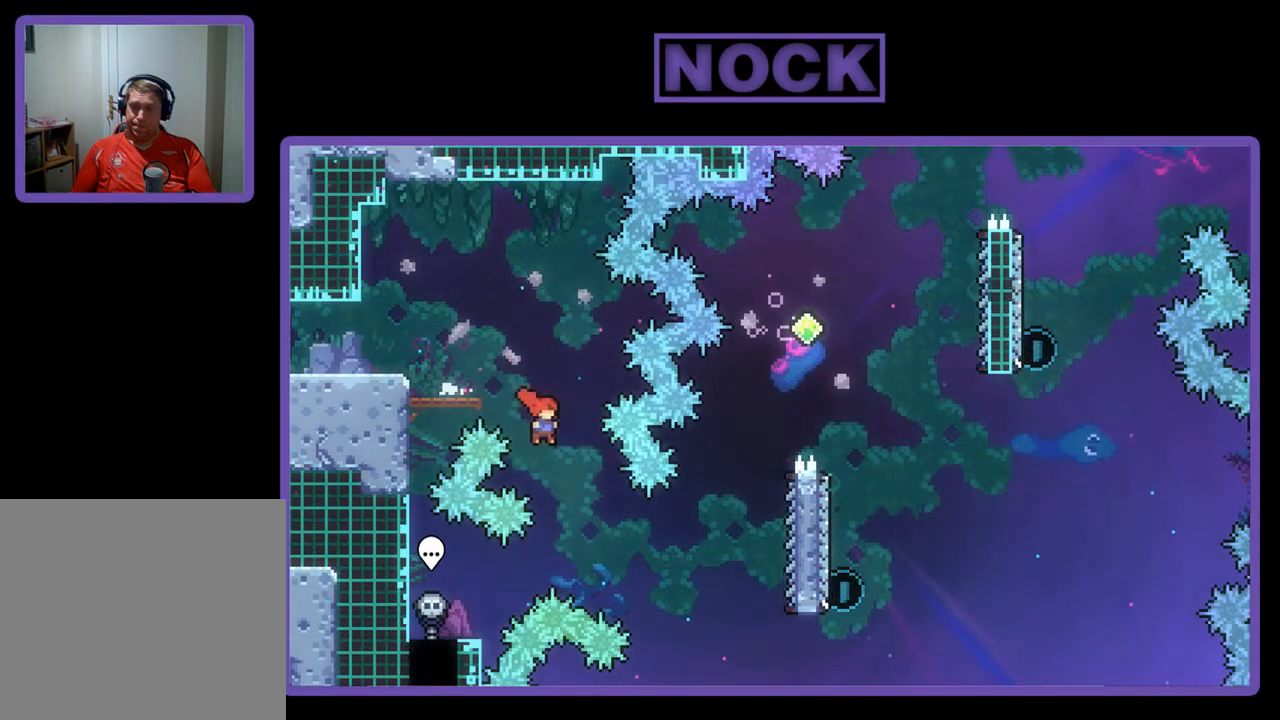
{"buttons": ["R2", "DPAD_RIGHT"], "left_stick": "center", "events": [[250, "CIRCLE", "down"], [483, "CIRCLE", "up"]]}
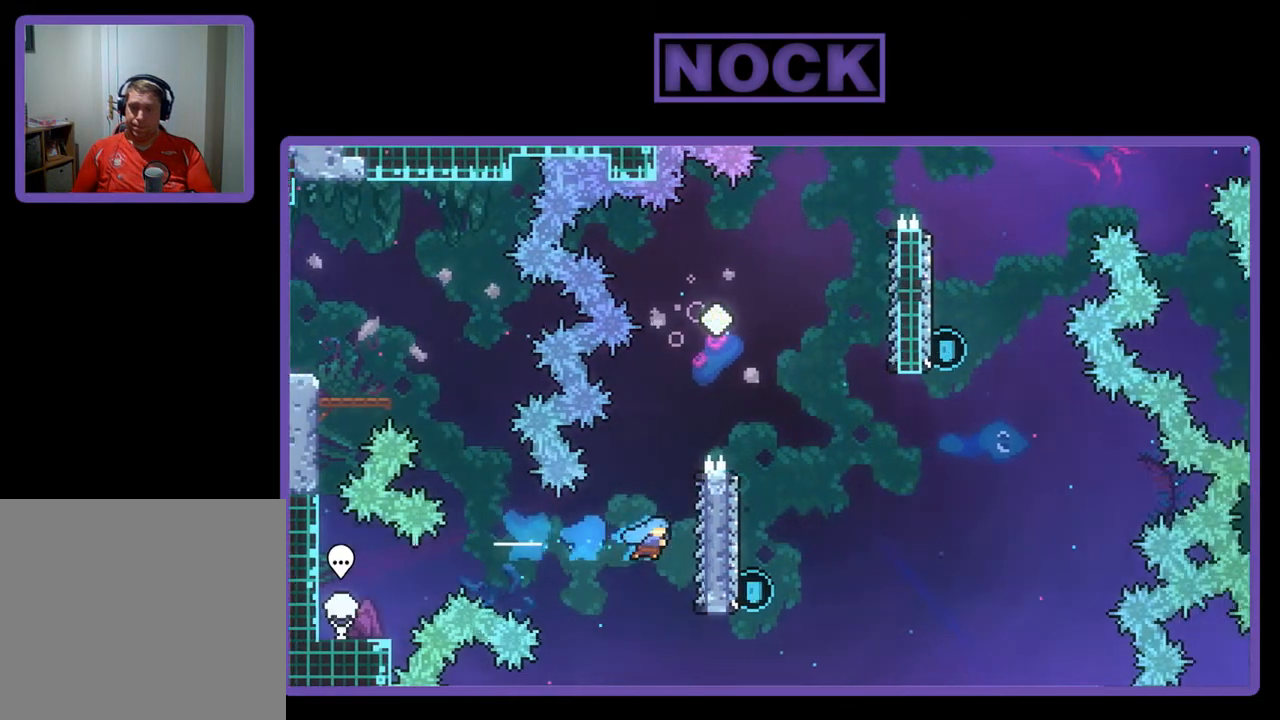
{"buttons": ["CROSS", "R2", "DPAD_UP"], "left_stick": "center", "events": [[150, "DPAD_RIGHT", "up"], [283, "DPAD_UP", "down"], [483, "CROSS", "down"]]}
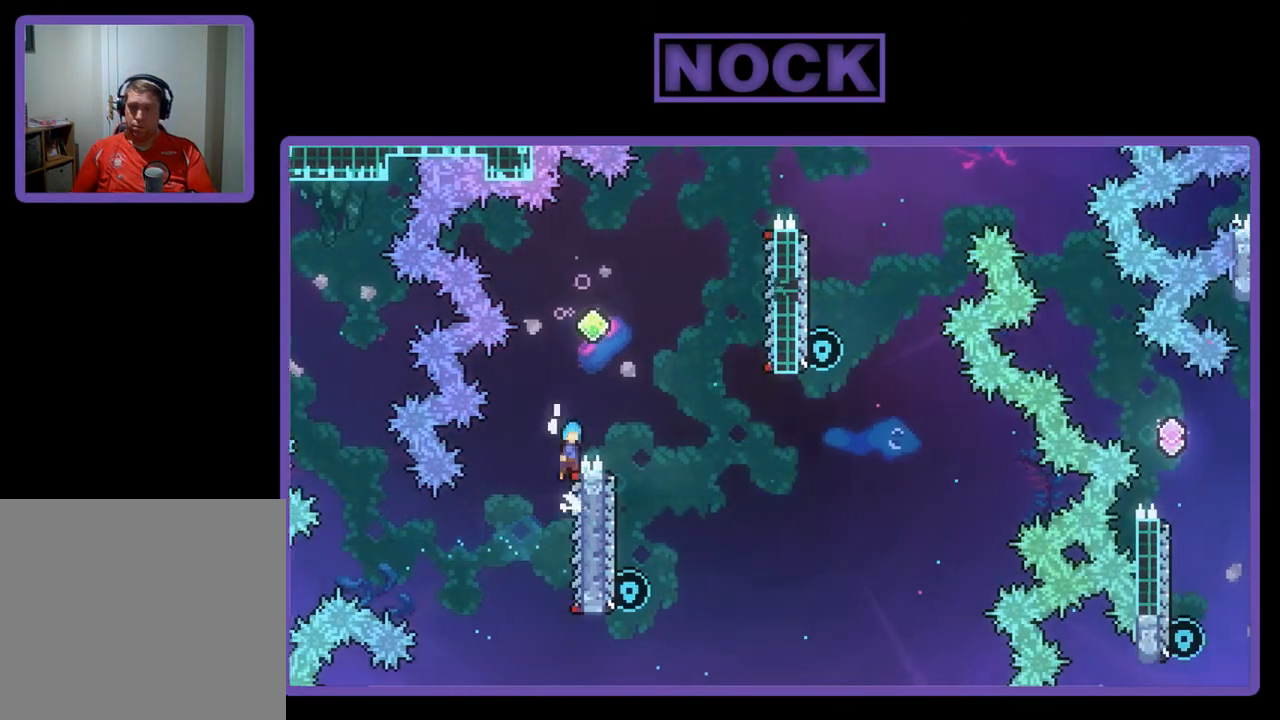
{"buttons": ["R2"], "left_stick": "center", "events": [[183, "DPAD_RIGHT", "down"], [250, "DPAD_UP", "up"], [350, "CROSS", "up"], [483, "DPAD_RIGHT", "up"]]}
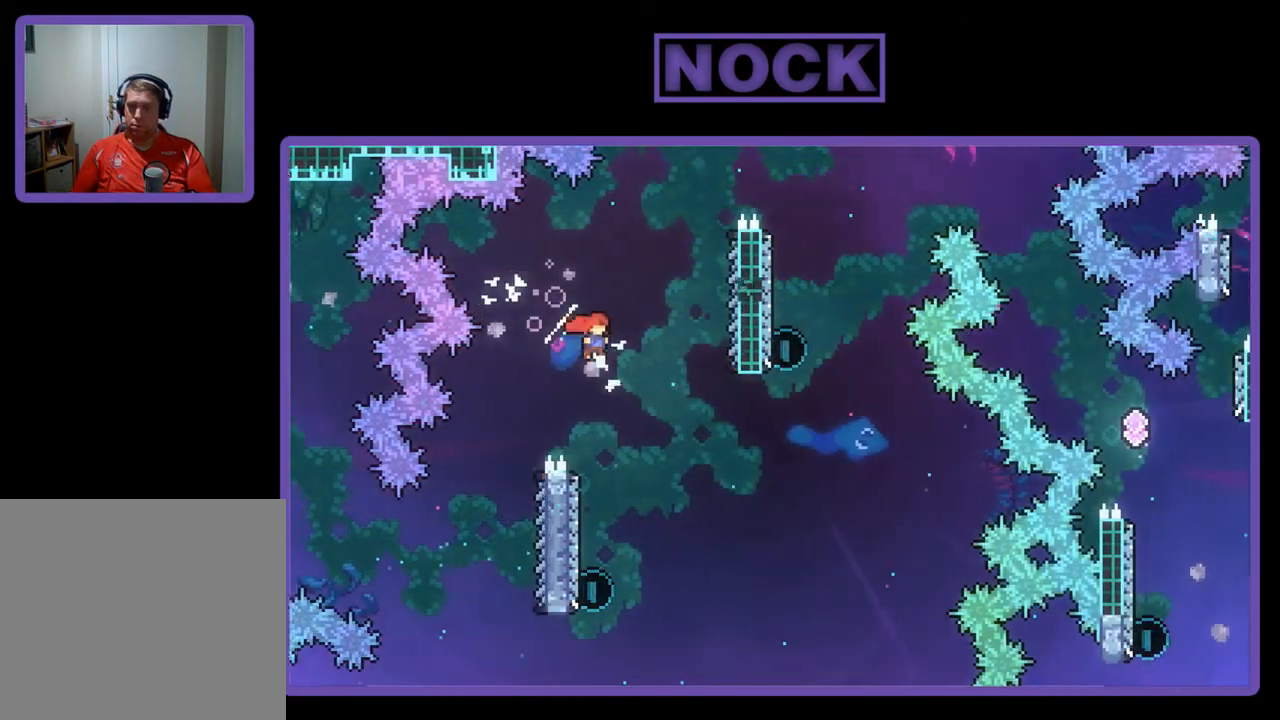
{"buttons": ["R2"], "left_stick": "center", "events": [[183, "DPAD_LEFT", "down"], [483, "DPAD_LEFT", "up"]]}
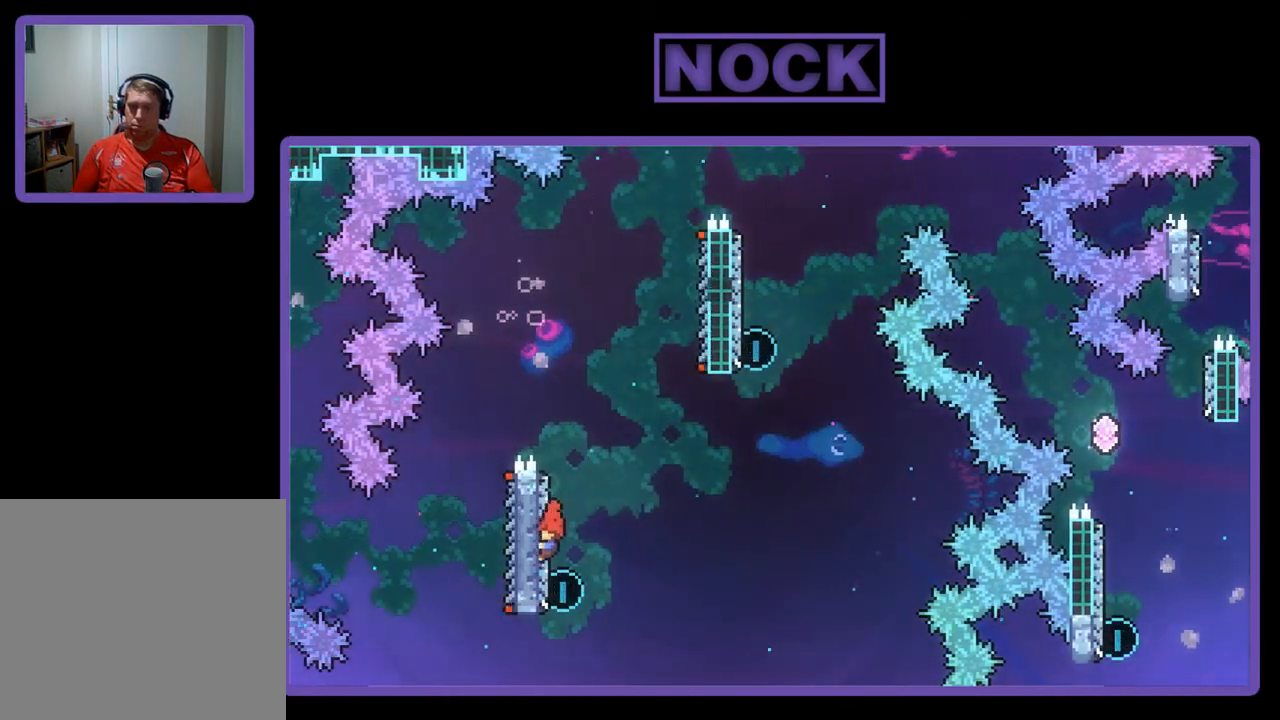
{"buttons": ["CROSS", "R2", "DPAD_UP", "DPAD_RIGHT"], "left_stick": "center", "events": [[117, "DPAD_UP", "down"], [183, "CIRCLE", "down"], [383, "CIRCLE", "up"], [450, "CROSS", "down"], [483, "DPAD_RIGHT", "down"]]}
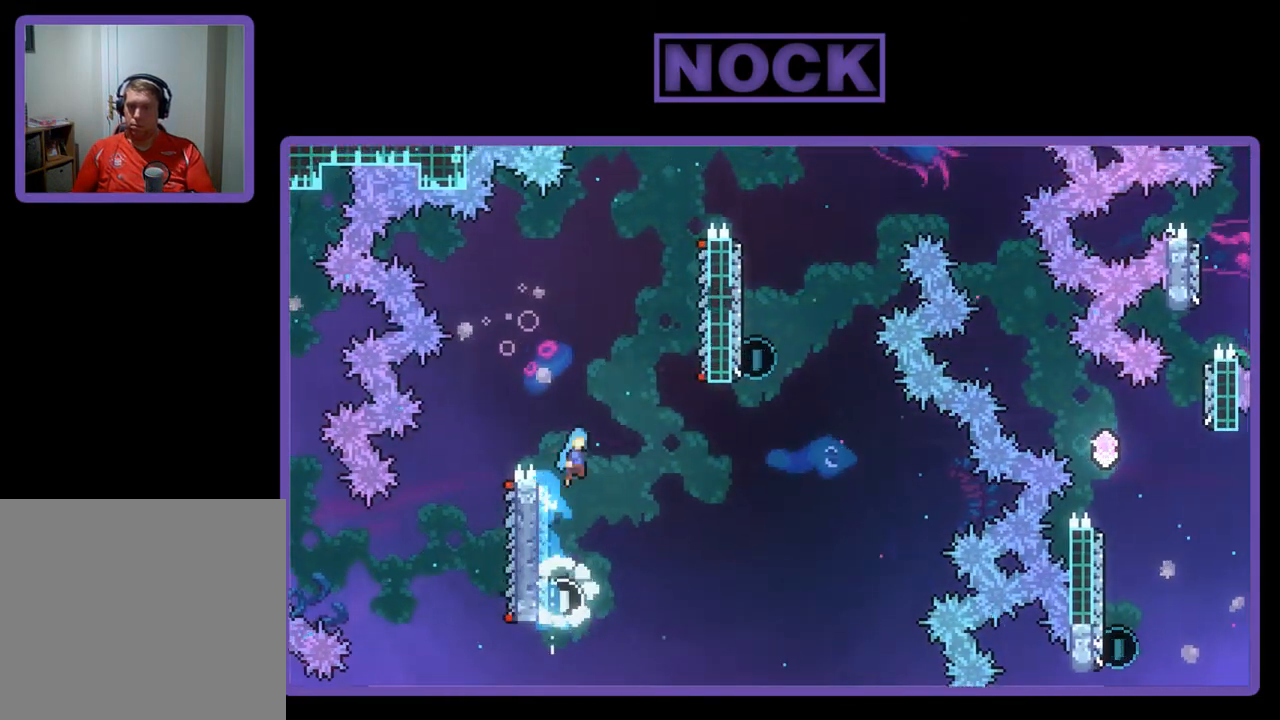
{"buttons": ["R2", "DPAD_UP"], "left_stick": "center", "events": [[383, "CROSS", "up"], [450, "DPAD_RIGHT", "up"]]}
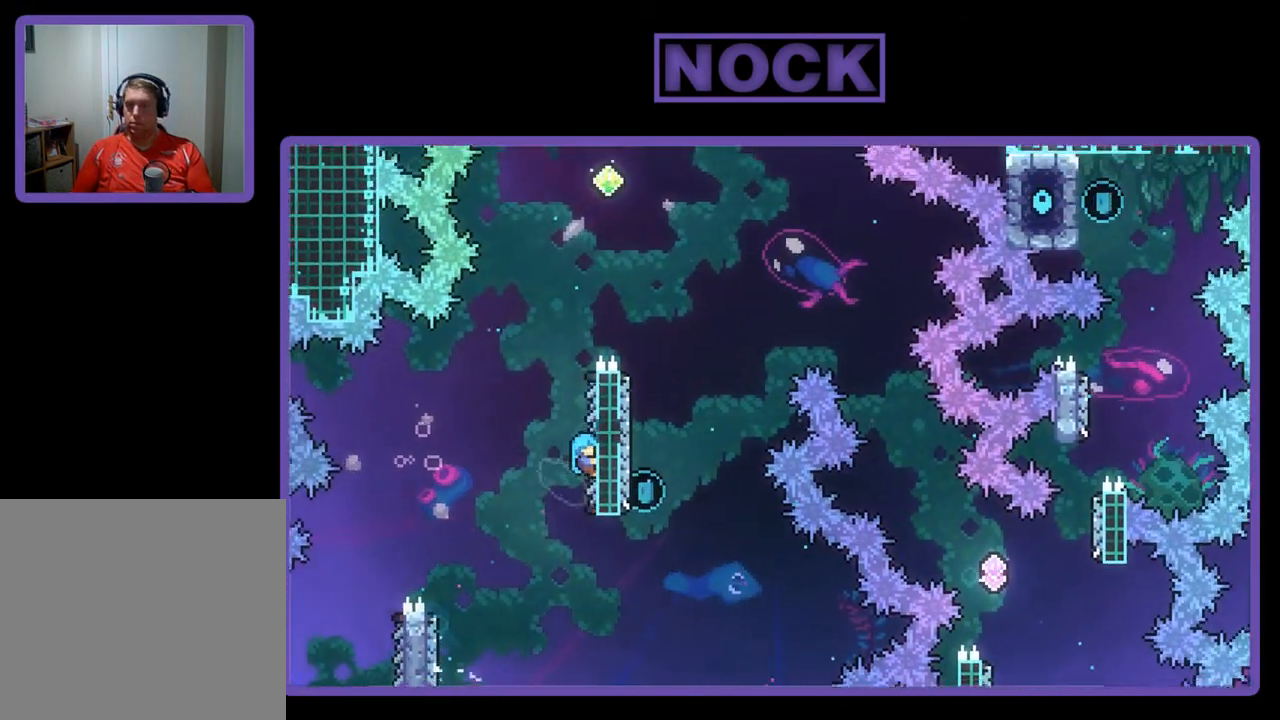
{"buttons": ["CROSS", "R2", "DPAD_UP"], "left_stick": "center", "events": [[17, "DPAD_UP", "up"], [250, "DPAD_UP", "down"], [350, "CROSS", "down"]]}
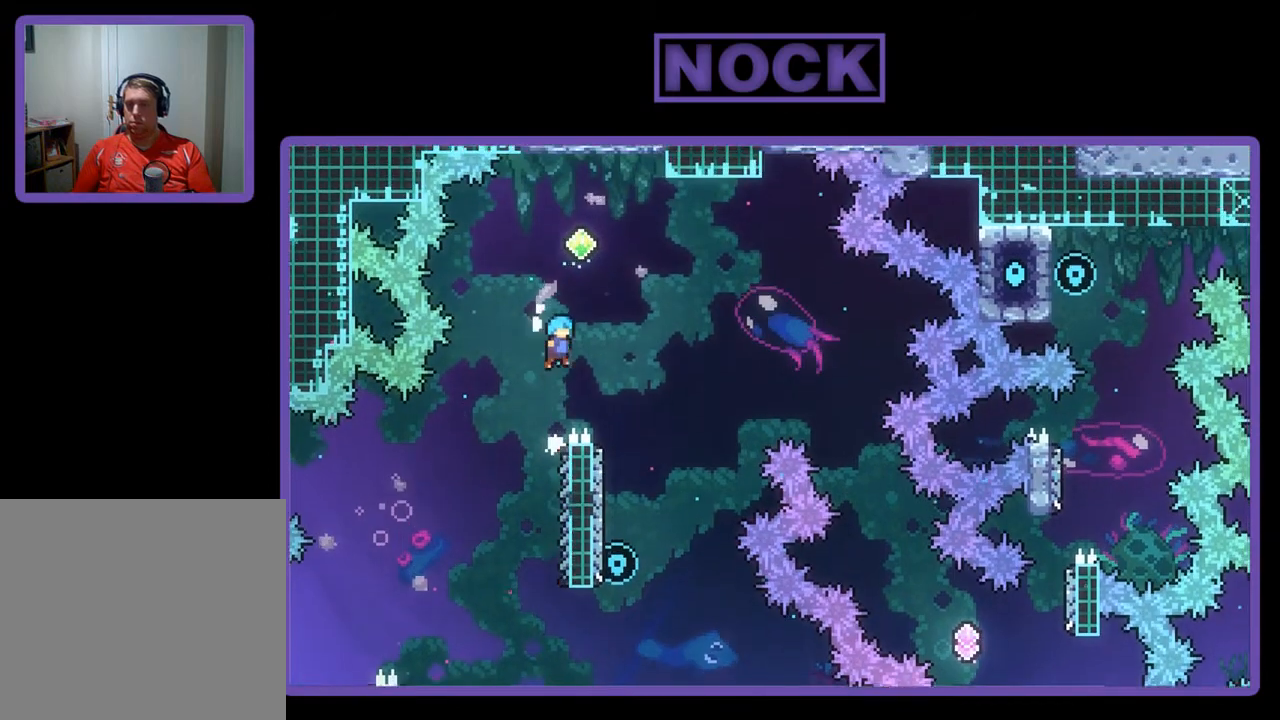
{"buttons": ["R2"], "left_stick": "center", "events": [[183, "DPAD_RIGHT", "down"], [450, "CROSS", "up"], [450, "DPAD_UP", "up"], [483, "DPAD_RIGHT", "up"]]}
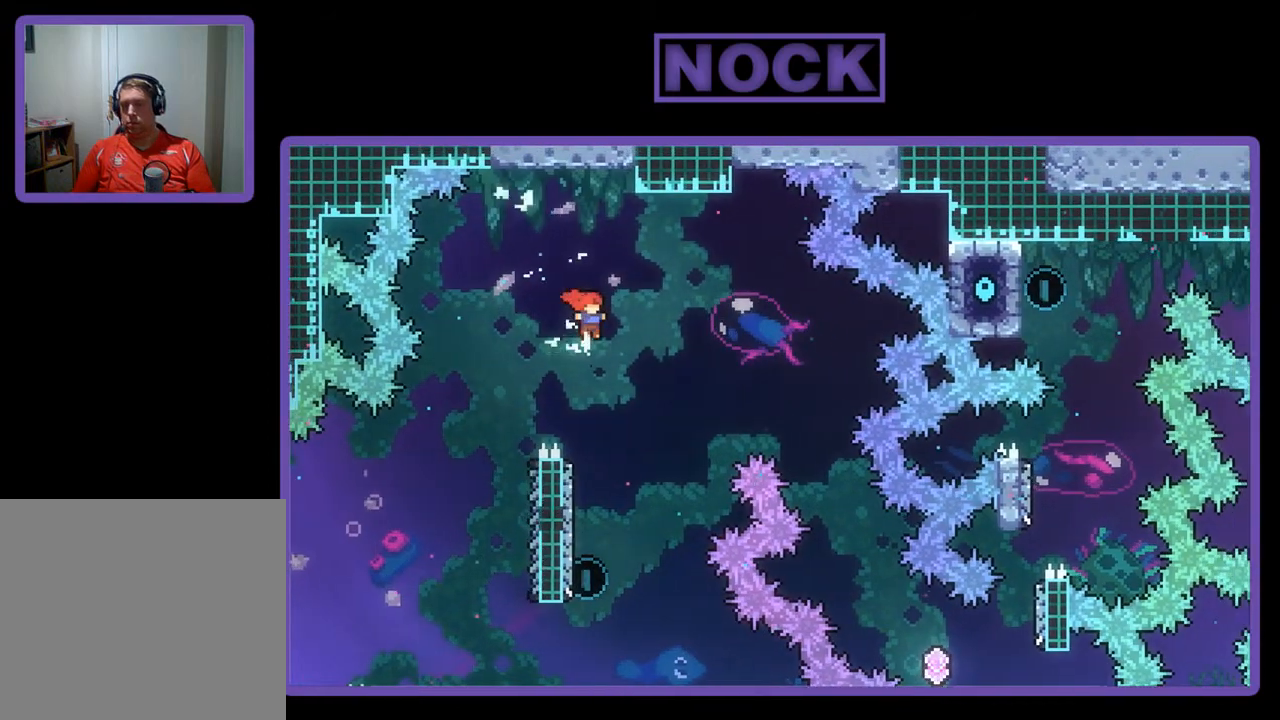
{"buttons": ["R2"], "left_stick": "center", "events": [[183, "DPAD_LEFT", "down"], [383, "DPAD_LEFT", "up"], [383, "DPAD_UP", "down"], [417, "DPAD_UP", "up"]]}
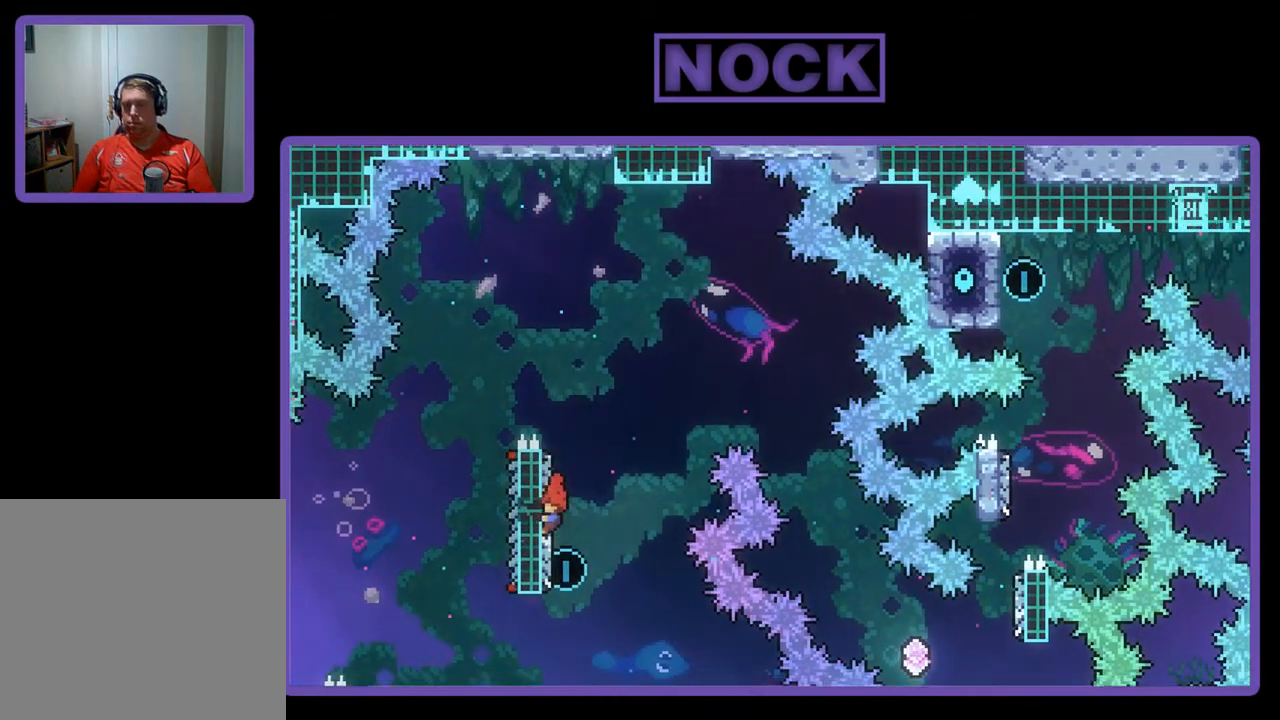
{"buttons": ["CROSS", "R2", "DPAD_UP", "DPAD_RIGHT"], "left_stick": "center", "events": [[17, "DPAD_UP", "down"], [250, "CIRCLE", "down"], [383, "CIRCLE", "up"], [383, "DPAD_RIGHT", "down"], [450, "CROSS", "down"]]}
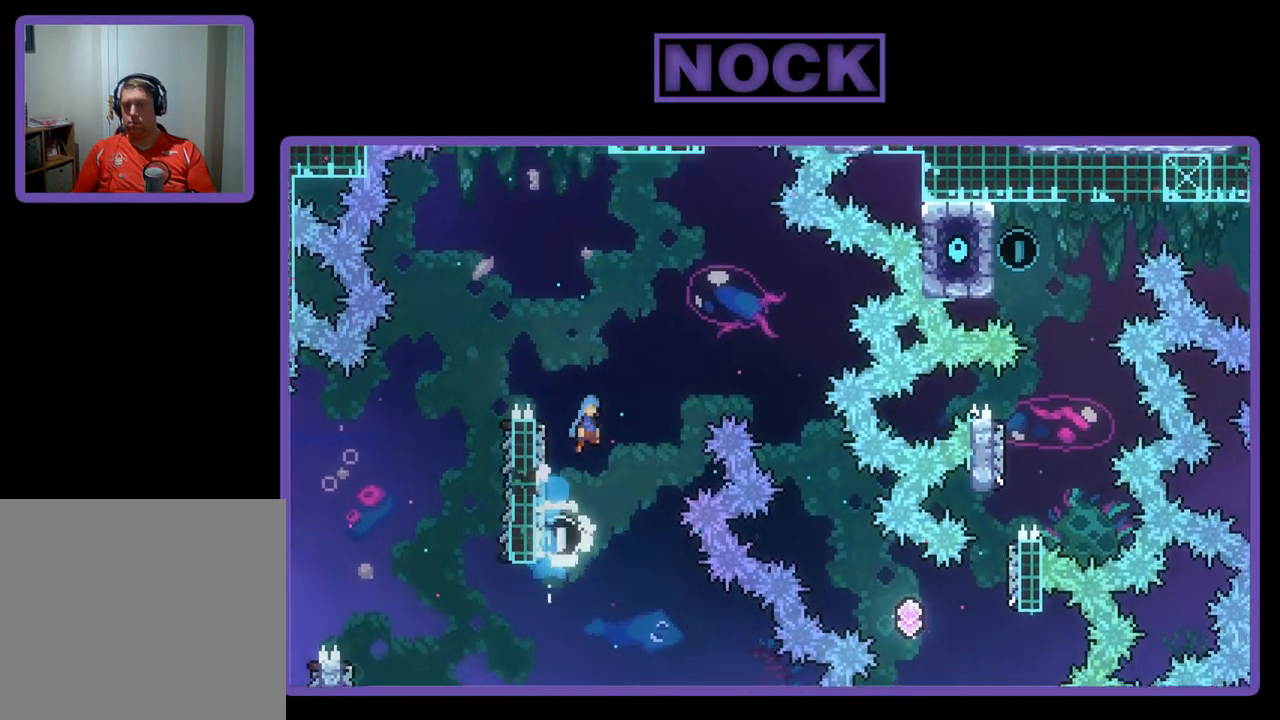
{"buttons": ["R2", "DPAD_RIGHT"], "left_stick": "center", "events": [[350, "CROSS", "up"], [383, "DPAD_UP", "up"]]}
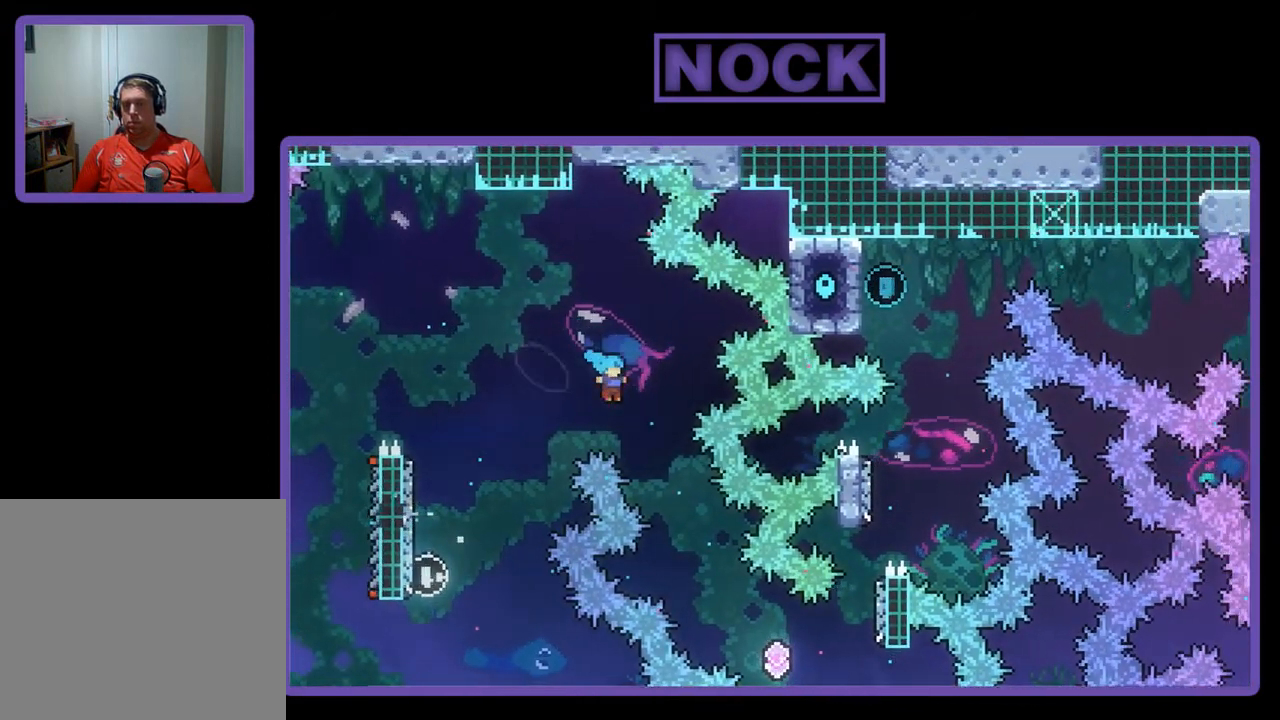
{"buttons": ["R2", "DPAD_RIGHT"], "left_stick": "center", "events": [[150, "DPAD_RIGHT", "up"], [350, "DPAD_RIGHT", "down"]]}
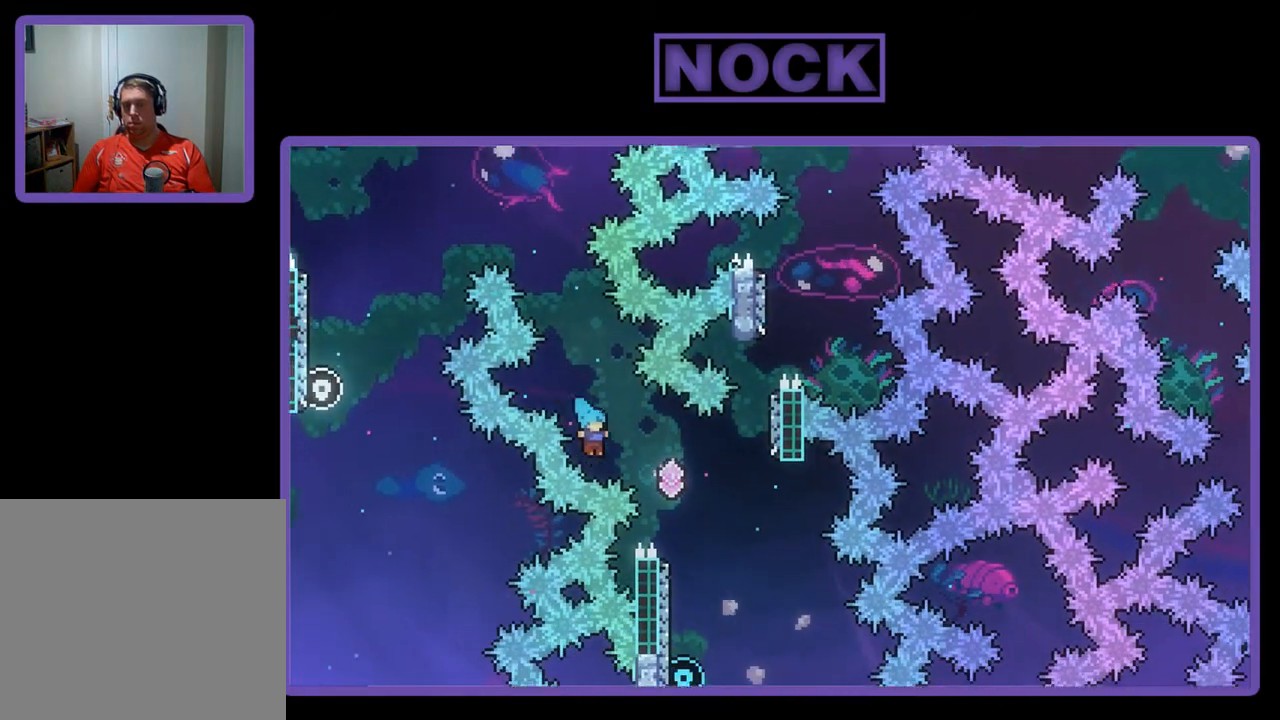
{"buttons": ["R2", "DPAD_UP", "DPAD_LEFT"], "left_stick": "center", "events": [[350, "DPAD_RIGHT", "up"], [417, "DPAD_LEFT", "down"], [483, "DPAD_UP", "down"]]}
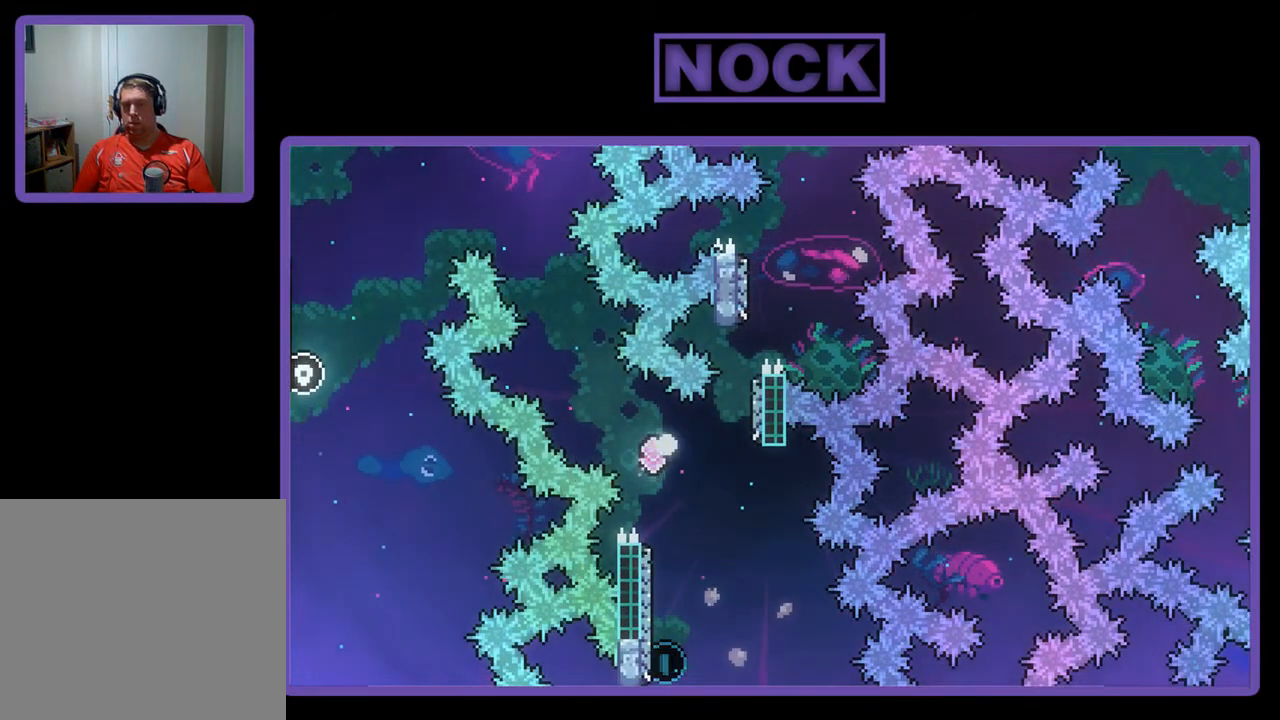
{"buttons": [], "left_stick": "center", "events": [[83, "DPAD_LEFT", "up"], [117, "DPAD_UP", "up"], [150, "R2", "up"]]}
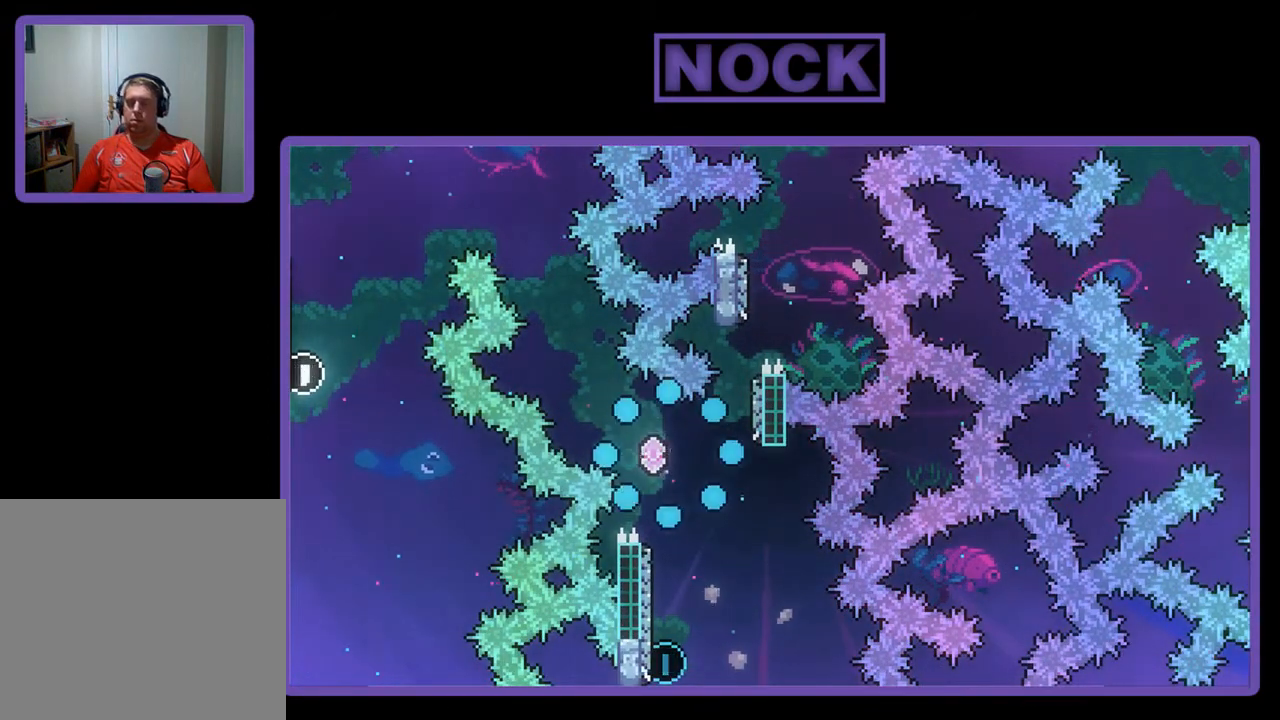
{"buttons": [], "left_stick": "center", "events": []}
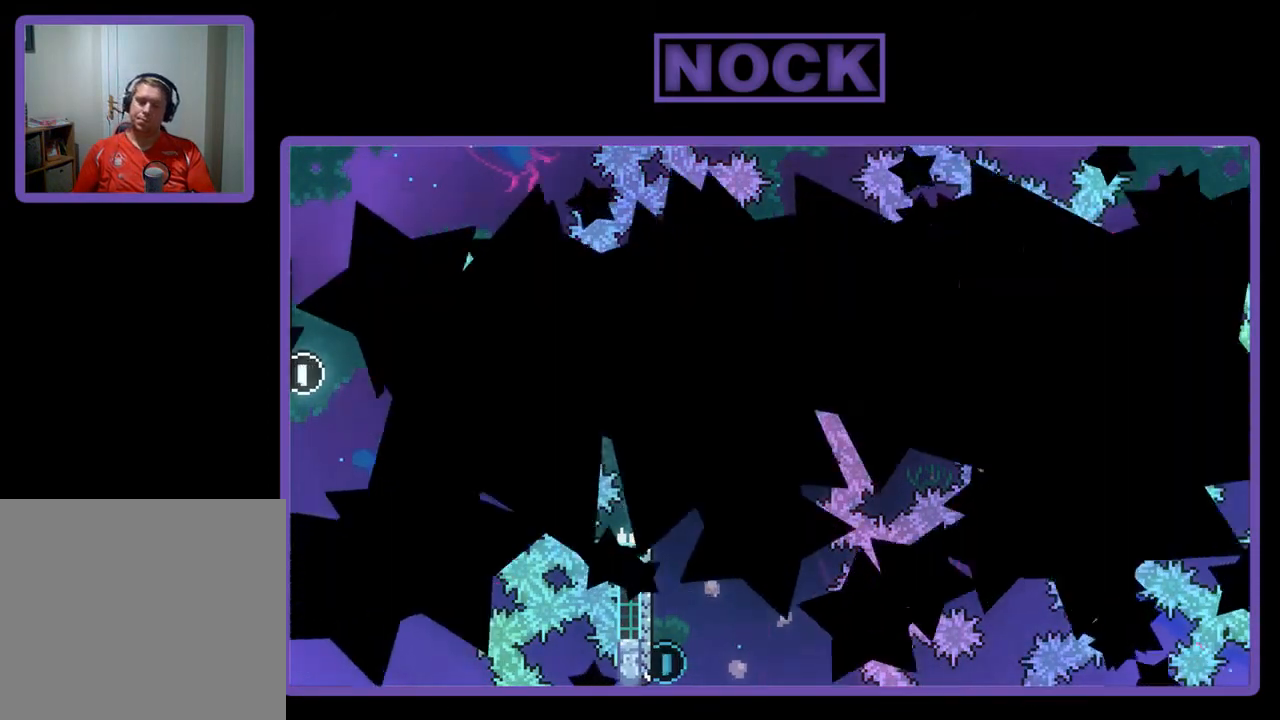
{"buttons": ["R2"], "left_stick": "center", "events": [[450, "R2", "down"]]}
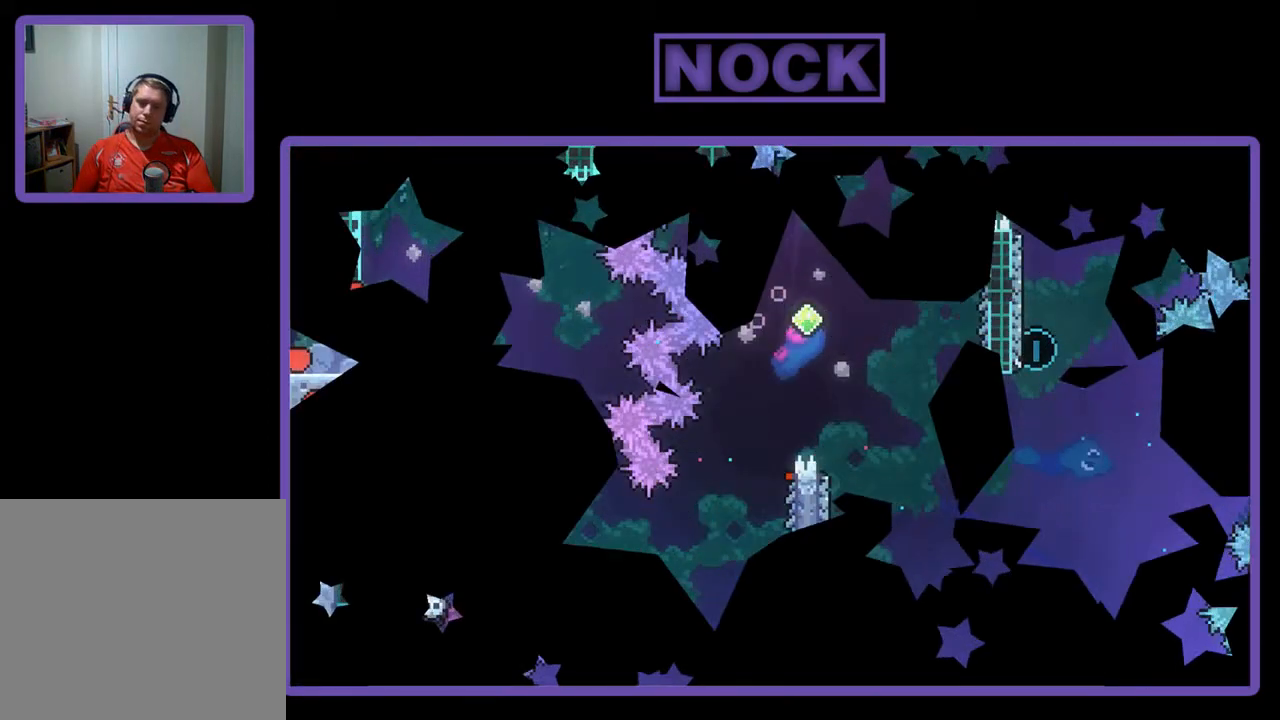
{"buttons": ["R2"], "left_stick": "center", "events": []}
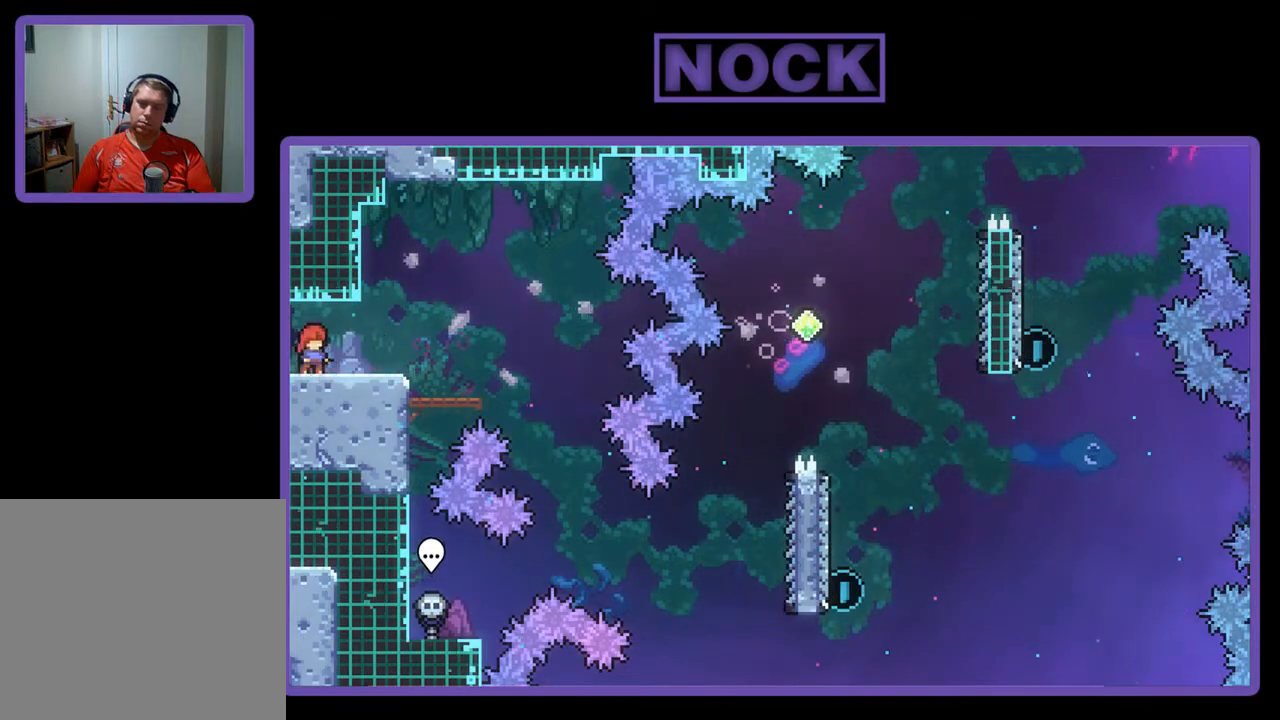
{"buttons": ["R2", "DPAD_RIGHT"], "left_stick": "center", "events": [[17, "DPAD_RIGHT", "down"], [317, "CROSS", "down"], [450, "CROSS", "up"]]}
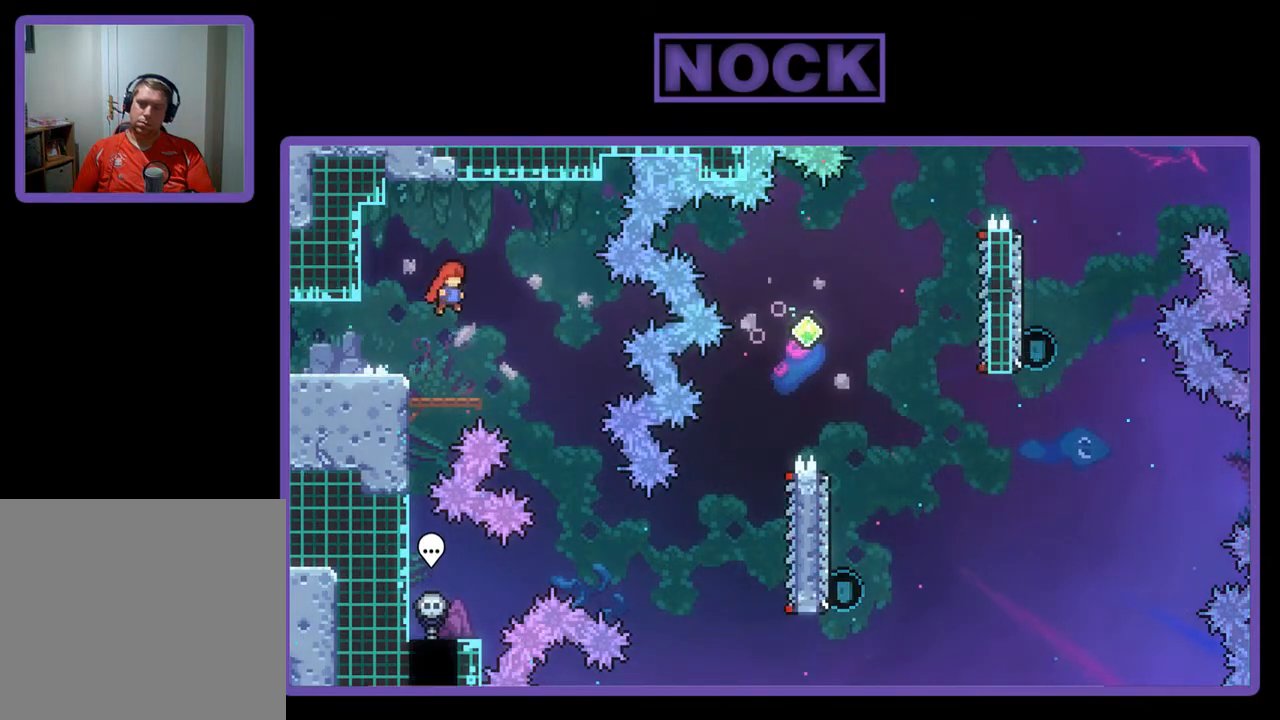
{"buttons": ["R2", "DPAD_RIGHT"], "left_stick": "center", "events": []}
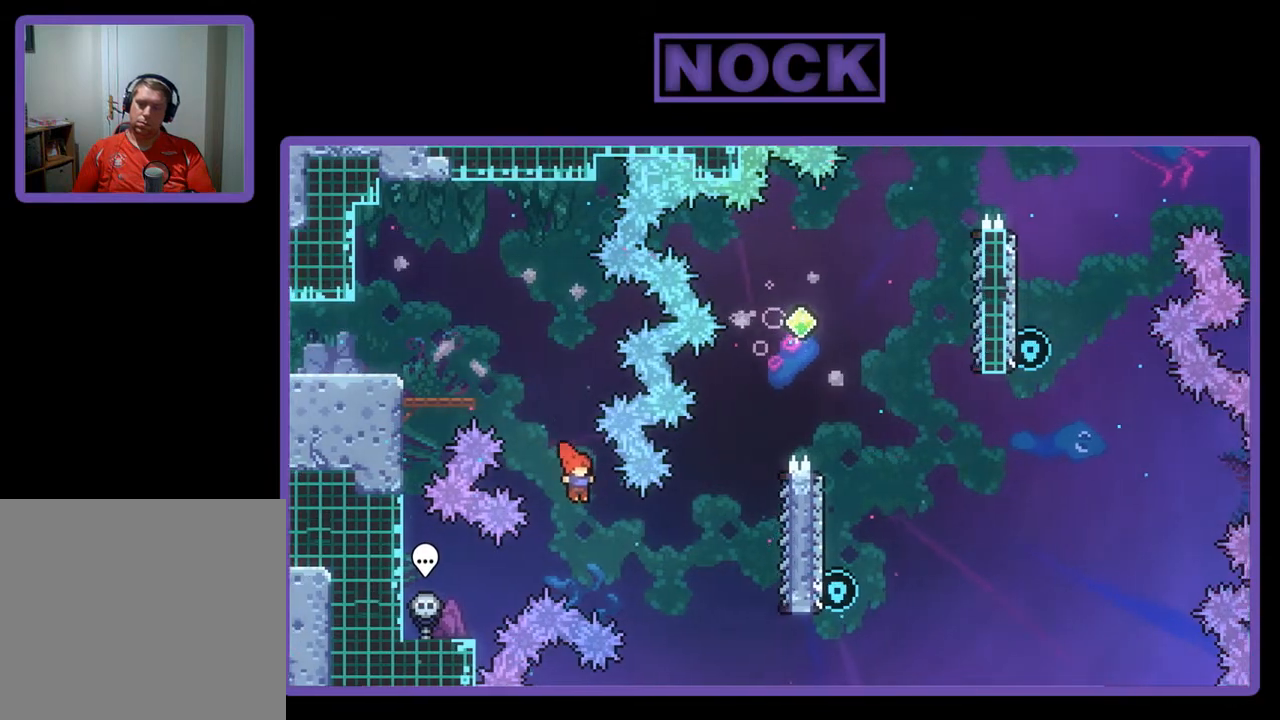
{"buttons": ["R2", "DPAD_RIGHT"], "left_stick": "center", "events": [[183, "CIRCLE", "down"], [417, "CIRCLE", "up"]]}
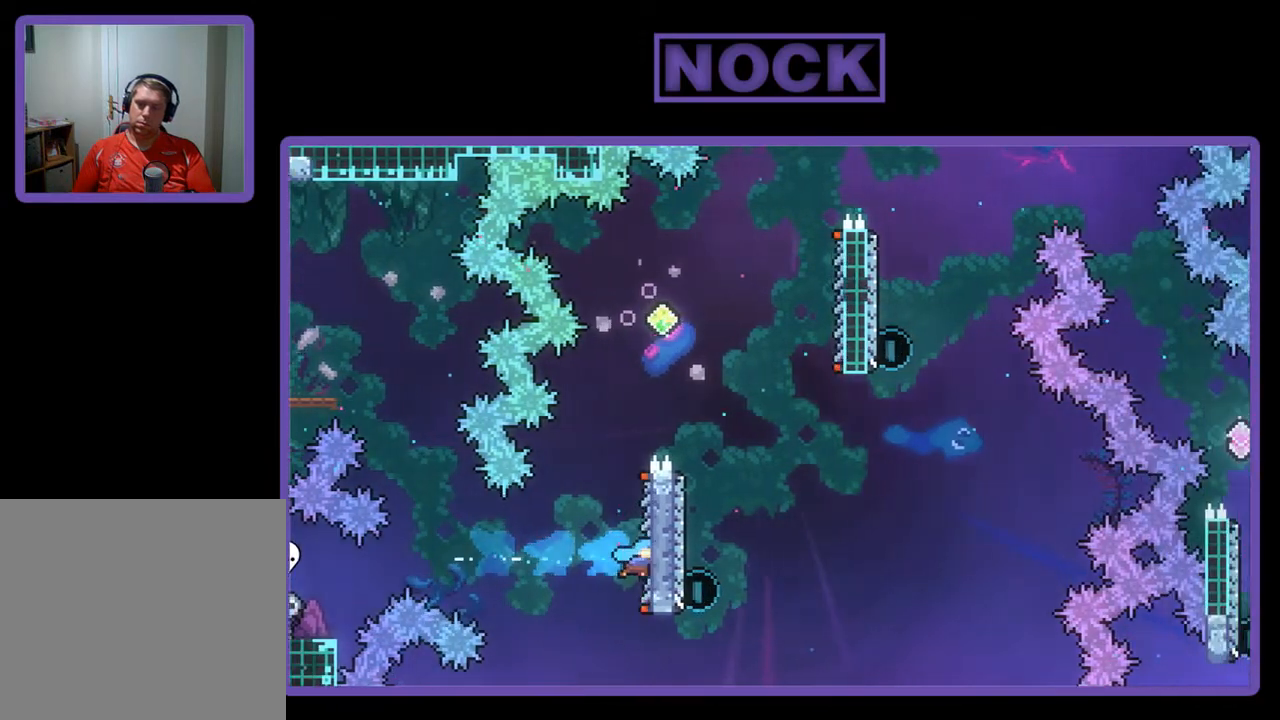
{"buttons": ["CROSS", "R2", "DPAD_UP", "DPAD_RIGHT"], "left_stick": "center", "events": [[117, "DPAD_RIGHT", "up"], [183, "DPAD_UP", "down"], [350, "CROSS", "down"], [483, "DPAD_RIGHT", "down"]]}